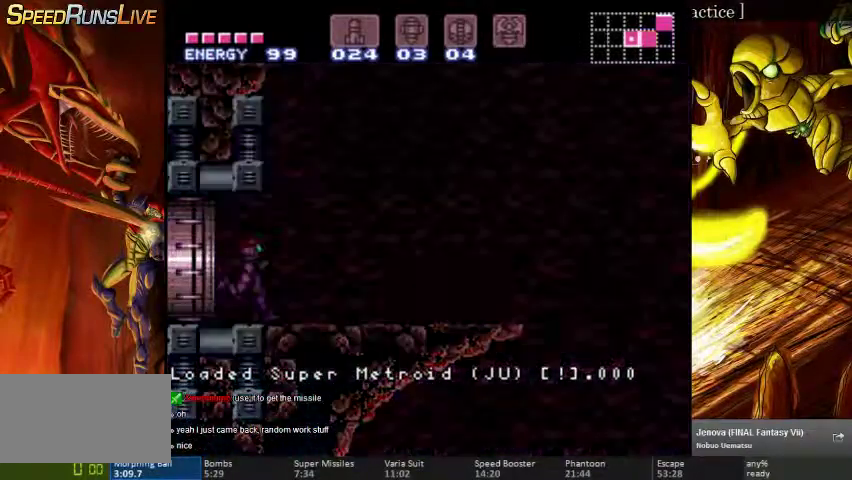
Gameplay with a controller (Nintendo layout); each line is a JSON object with the inputs held at the frame after it. "events" lists button and stick changes between this image and that frame as [ms after this image, input, new state], when the widget could be followed in between. Not read: B L1 L3 R1 R3.
{"buttons": ["DPAD_RIGHT"], "events": [[100, "DPAD_RIGHT", "down"]]}
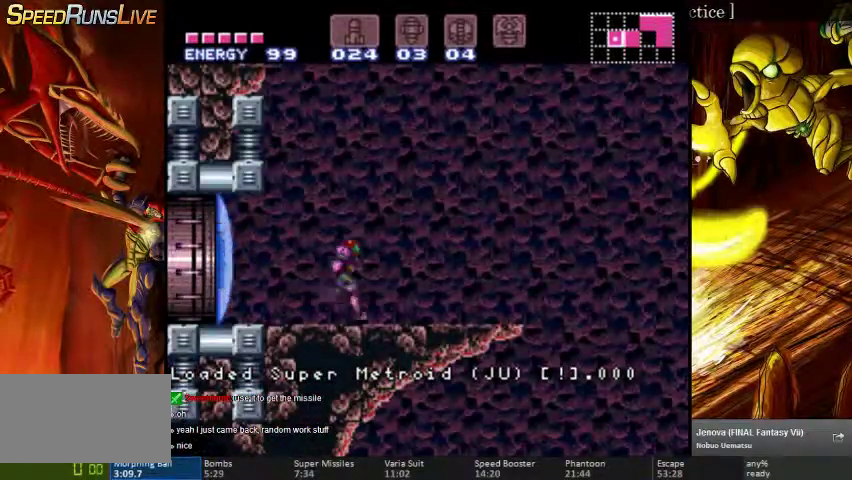
{"buttons": ["DPAD_LEFT"], "events": [[300, "DPAD_DOWN", "down"], [300, "DPAD_LEFT", "down"], [400, "DPAD_DOWN", "up"], [433, "DPAD_RIGHT", "up"]]}
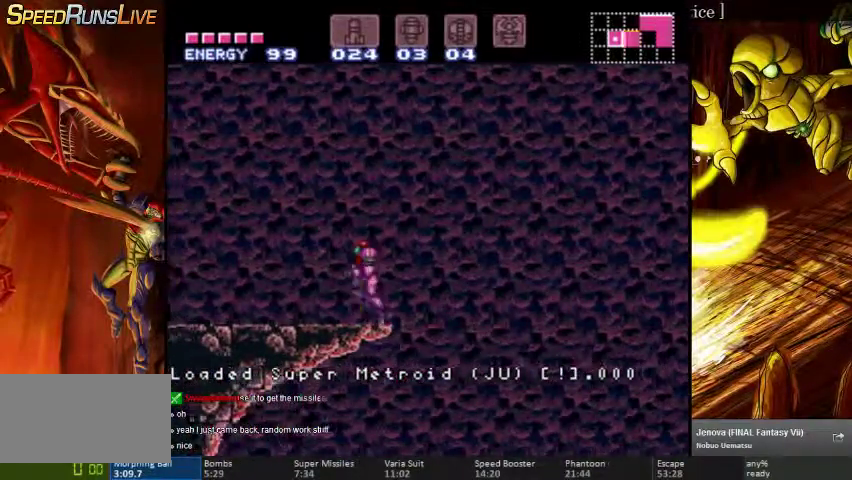
{"buttons": ["DPAD_RIGHT"], "events": [[300, "DPAD_LEFT", "up"], [500, "DPAD_RIGHT", "down"]]}
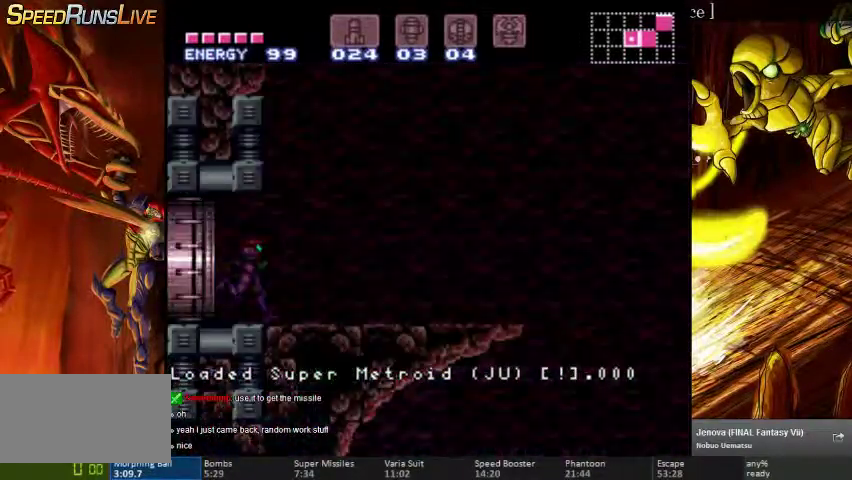
{"buttons": ["DPAD_RIGHT"], "events": [[67, "START", "down"], [233, "START", "up"]]}
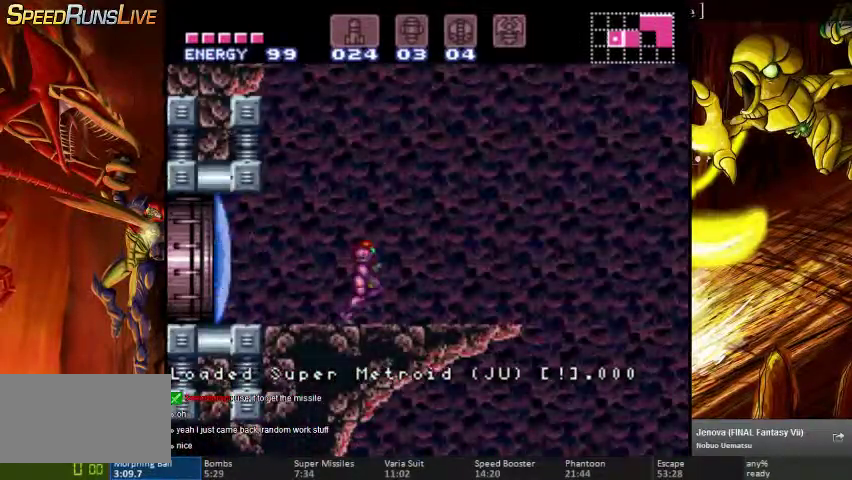
{"buttons": ["DPAD_LEFT"], "events": [[267, "DPAD_DOWN", "down"], [267, "DPAD_RIGHT", "up"], [333, "DPAD_LEFT", "down"], [467, "DPAD_DOWN", "up"]]}
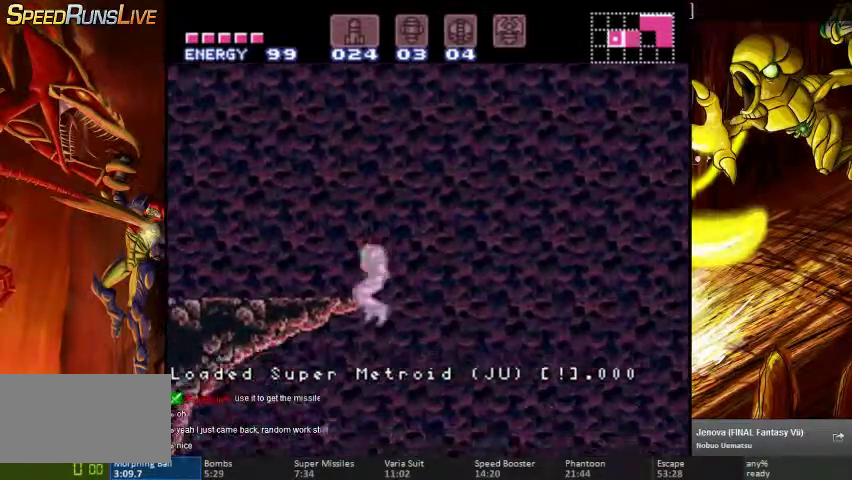
{"buttons": [], "events": [[300, "DPAD_LEFT", "up"]]}
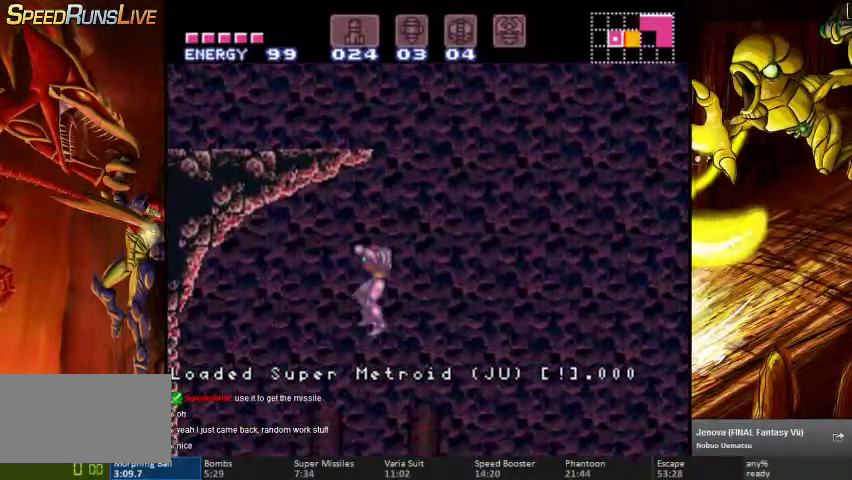
{"buttons": ["DPAD_RIGHT"], "events": [[133, "DPAD_RIGHT", "down"]]}
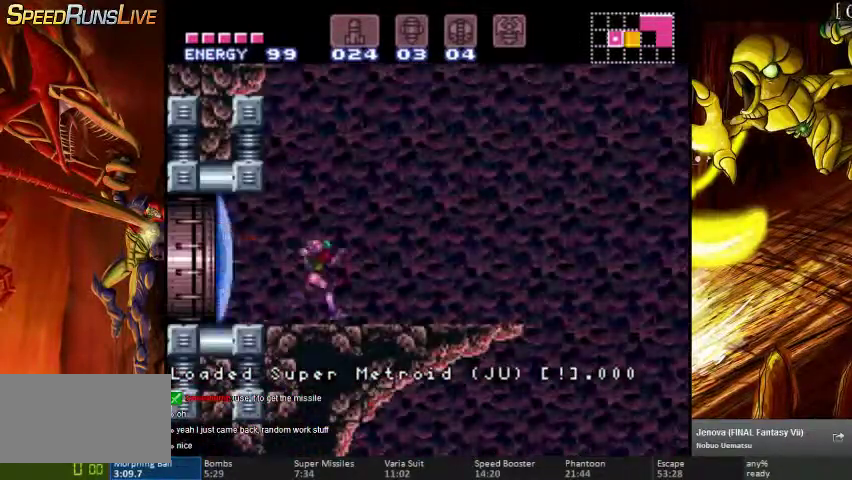
{"buttons": ["DPAD_LEFT"], "events": [[367, "DPAD_RIGHT", "up"], [400, "DPAD_LEFT", "down"]]}
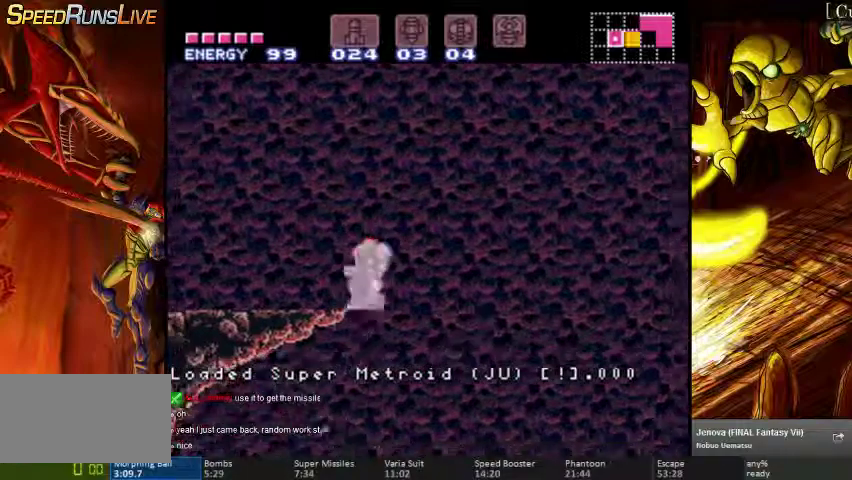
{"buttons": [], "events": [[400, "DPAD_LEFT", "up"]]}
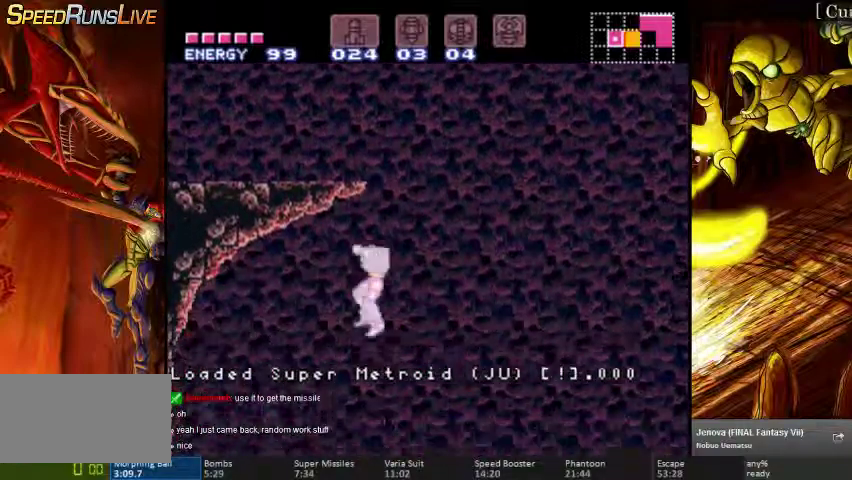
{"buttons": ["DPAD_RIGHT"], "events": [[167, "DPAD_RIGHT", "down"]]}
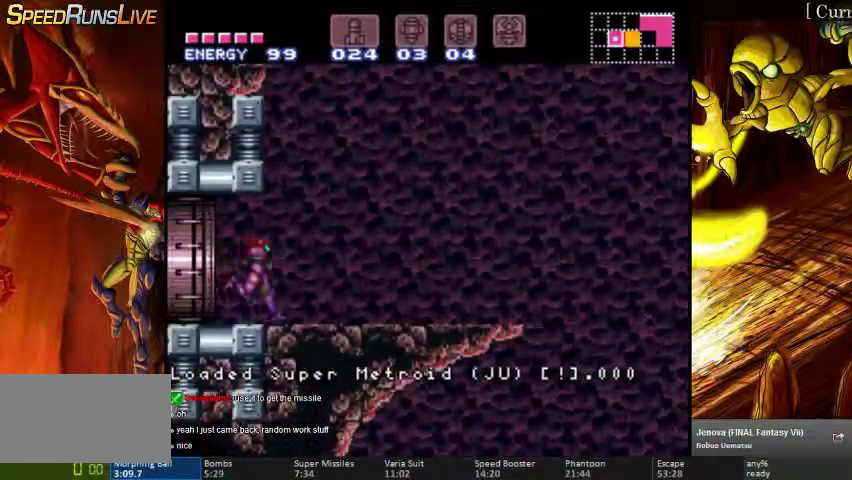
{"buttons": ["DPAD_RIGHT"], "events": []}
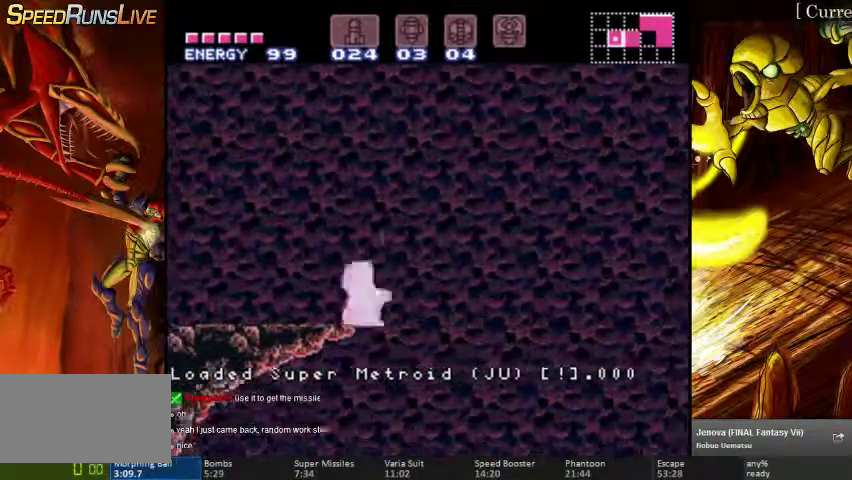
{"buttons": [], "events": [[233, "DPAD_LEFT", "down"], [233, "DPAD_RIGHT", "up"], [500, "DPAD_LEFT", "up"]]}
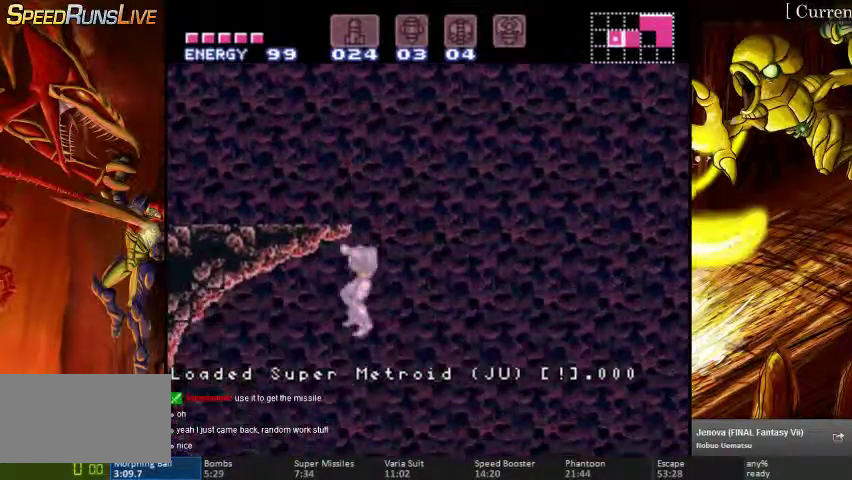
{"buttons": ["DPAD_RIGHT"], "events": [[300, "DPAD_RIGHT", "down"]]}
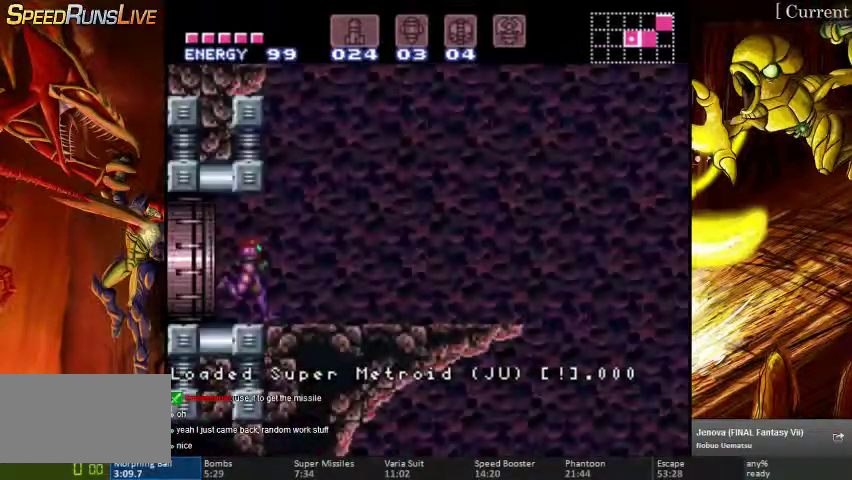
{"buttons": ["DPAD_RIGHT"], "events": [[433, "DPAD_DOWN", "down"], [500, "DPAD_DOWN", "up"]]}
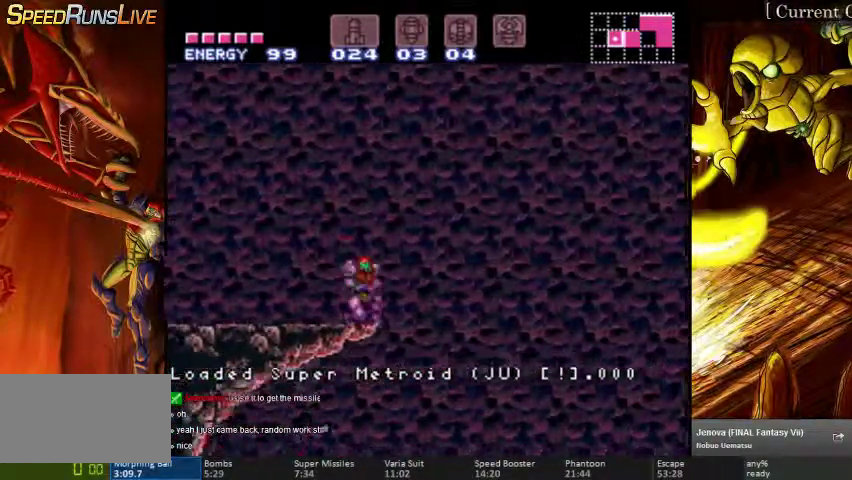
{"buttons": [], "events": [[67, "DPAD_LEFT", "down"], [67, "DPAD_RIGHT", "up"], [433, "DPAD_LEFT", "up"]]}
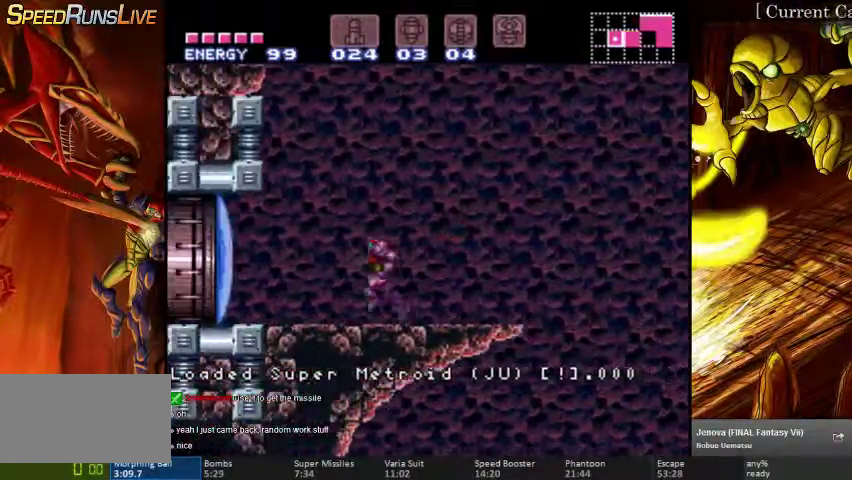
{"buttons": ["DPAD_RIGHT"], "events": [[100, "START", "down"], [233, "DPAD_RIGHT", "down"], [267, "START", "up"]]}
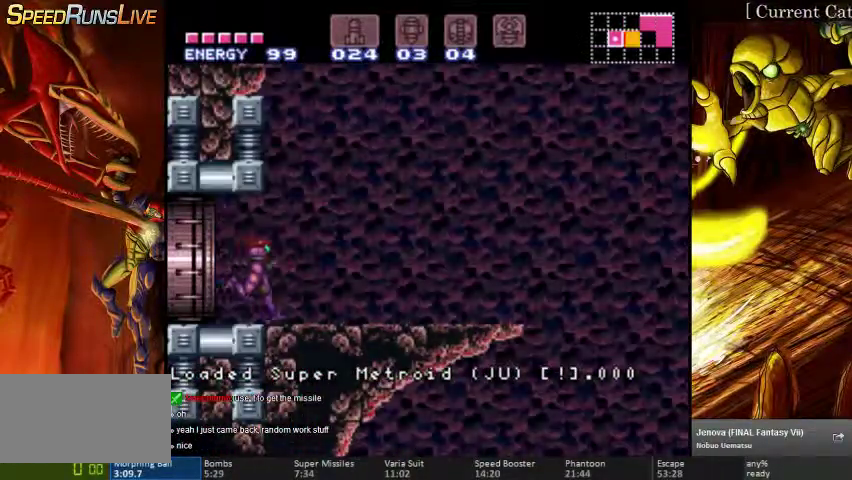
{"buttons": ["DPAD_DOWN", "DPAD_RIGHT"], "events": [[400, "DPAD_DOWN", "down"]]}
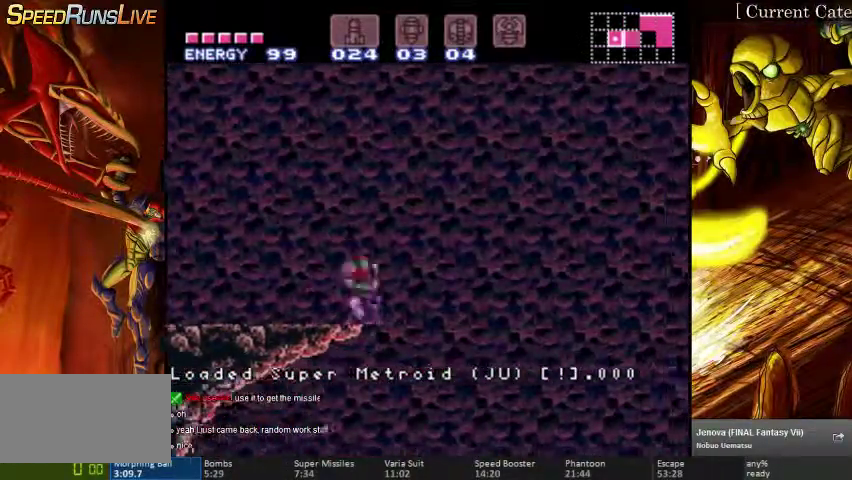
{"buttons": ["DPAD_RIGHT"]}
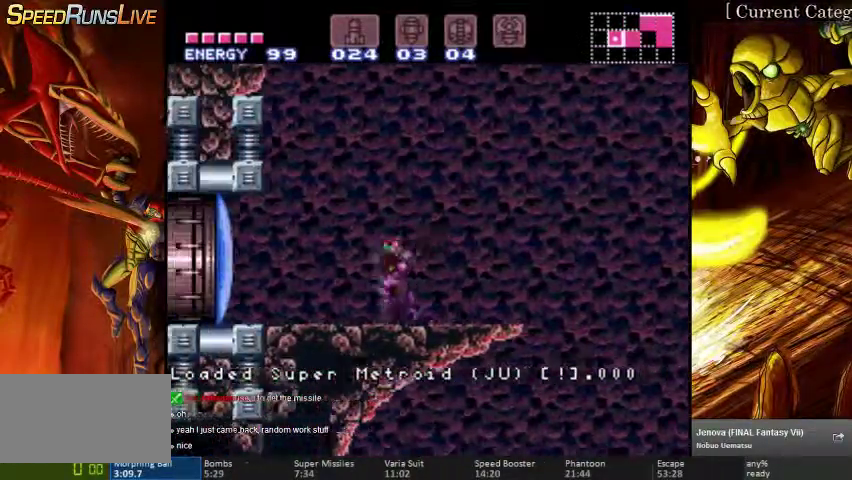
{"buttons": ["DPAD_RIGHT"], "events": [[167, "DPAD_RIGHT", "up"], [200, "DPAD_RIGHT", "down"]]}